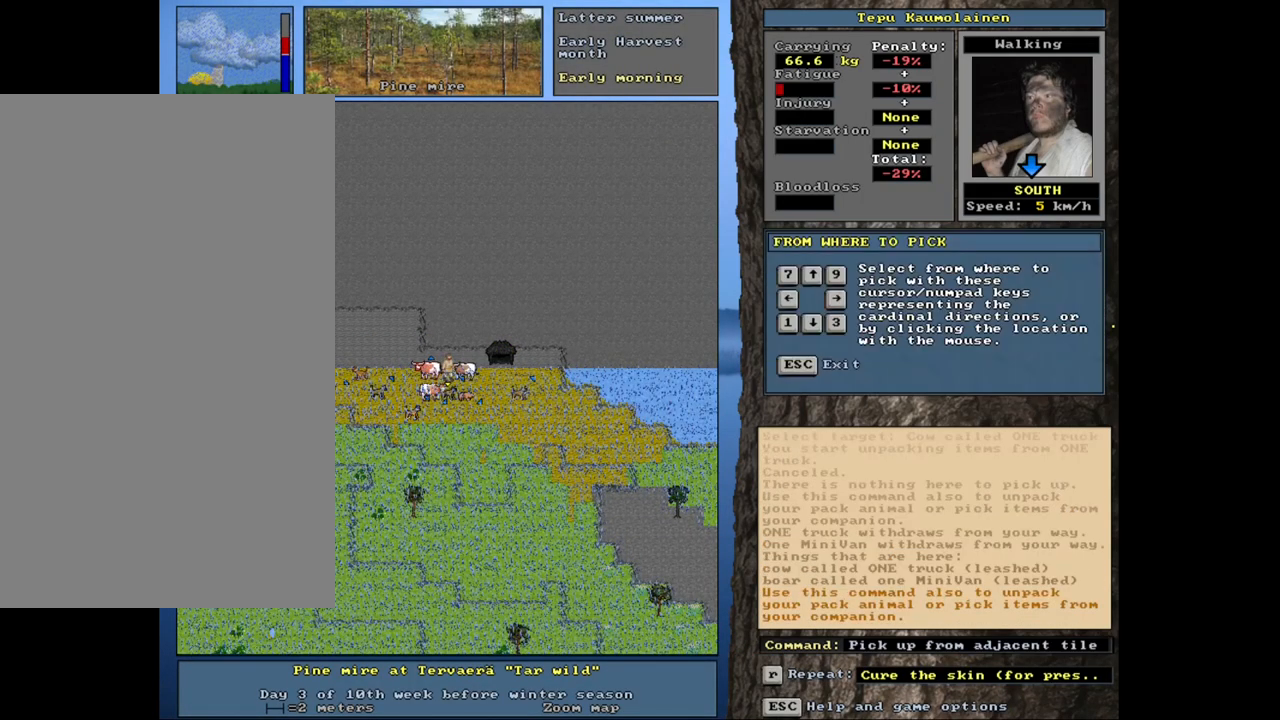
Gameplay with keyboard and mouse; each line is a JSON object with the keys and mouse buttons held at the frame after it. "events" lists presses ("down") and releases ("up") of ".", "/", "0", "1", "2", "3", "4", "5", "6", "8", "9", "a", "alt_l", "alt_r", "b", "backslash", "backspace", "c", "caps_lock", "comma", "ctrl_l", "ctrl_r", "d", "down", "e", "equals", "escape", "f", "f1", "f10", "f11", "f12", "f2", "f3", "f4", "f5", "f6", "f7", "f8", "f9", "g", "h", "i", "j", "k", "l", "lbracket", "left", "minus", "n", "num0", "num1", "num2", "num3", "num4", "num5", "num6", "num7", "num8", "num9", "o", "p", "q", "quote", "r", "rbracket", "return", "right", "s", "semicolon", "shift_l", "shift_r", "space", "super", "t", "tab", "tilde", "up", "v", "w", "x", "y", "z", "mouse_left", "mouse_wheel", "mouse_right", "mouse_mb4" and "mouse_mb5" between this image and that frame as [ms after this image, input, new state], when the widget could be followed in between. "mouse_left", "mouse_wheel", "mouse_right", "mouse_mb4", "mouse_mb5" = the "left", "wheel", "right", "mb4", "mb5" buttons of the "mouse" list. No other keys are recorded. "wheel" means that the mouse wheel is clicked or scrolled. Mouse movement is not recorded. Not read: 7 m other_keys u.
{"keys": [], "mouse": [], "events": [[50, "right", "down"], [133, "right", "up"]]}
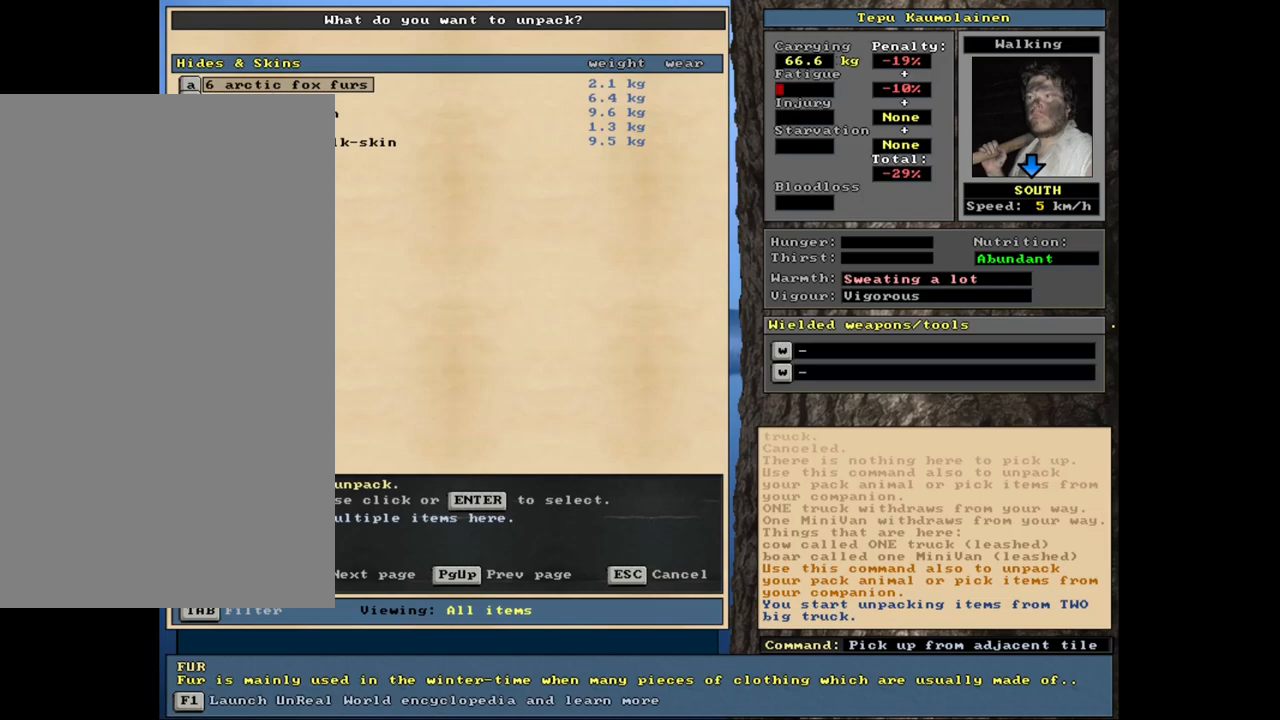
{"keys": [], "mouse": [], "events": []}
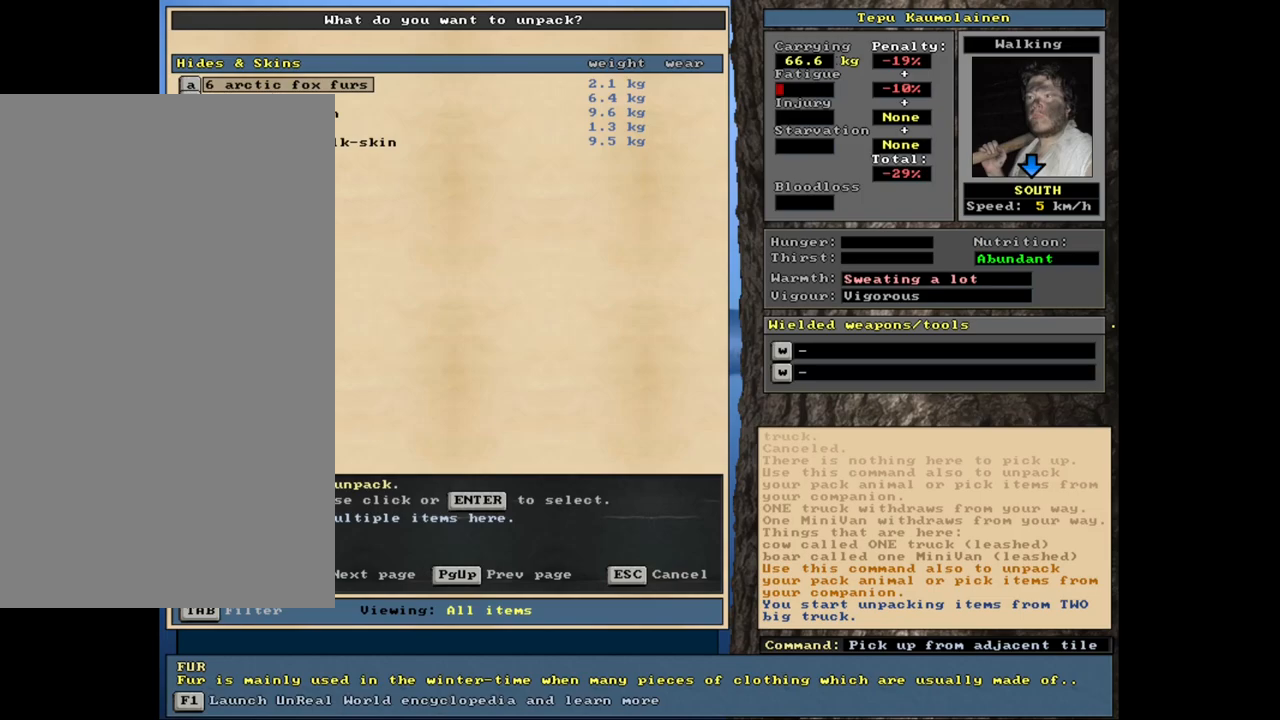
{"keys": [], "mouse": [], "events": []}
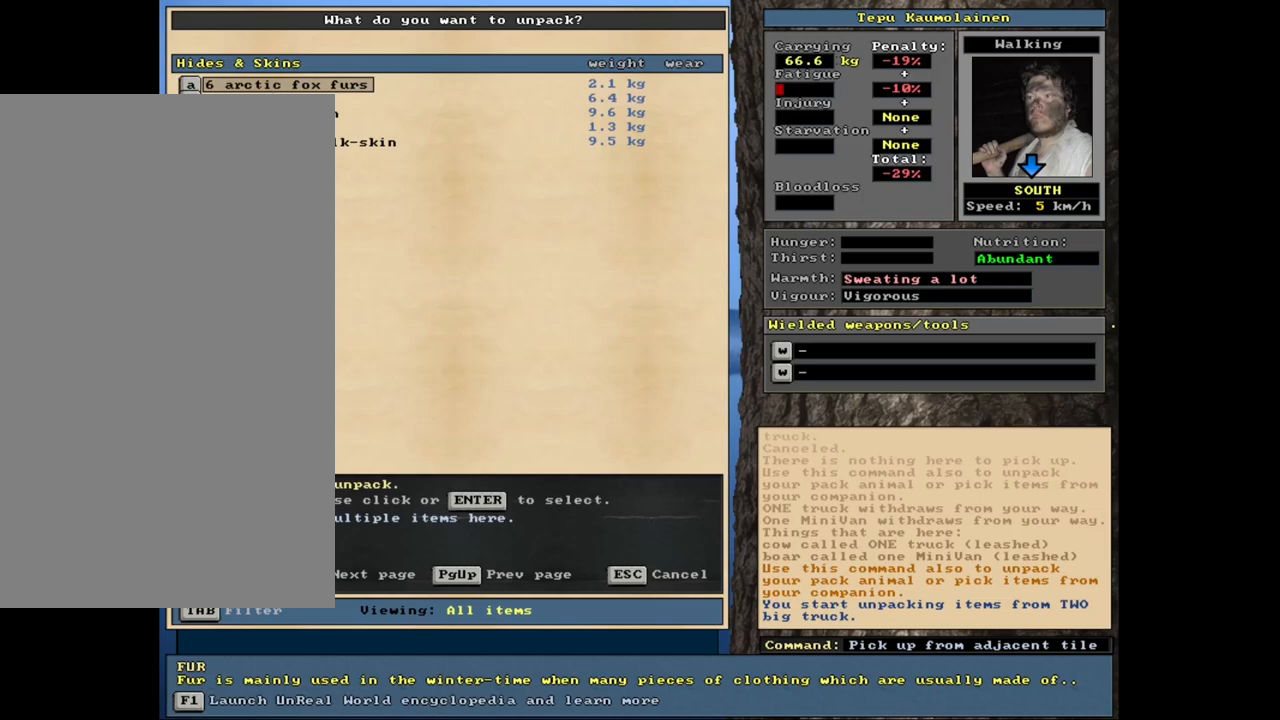
{"keys": [], "mouse": [], "events": []}
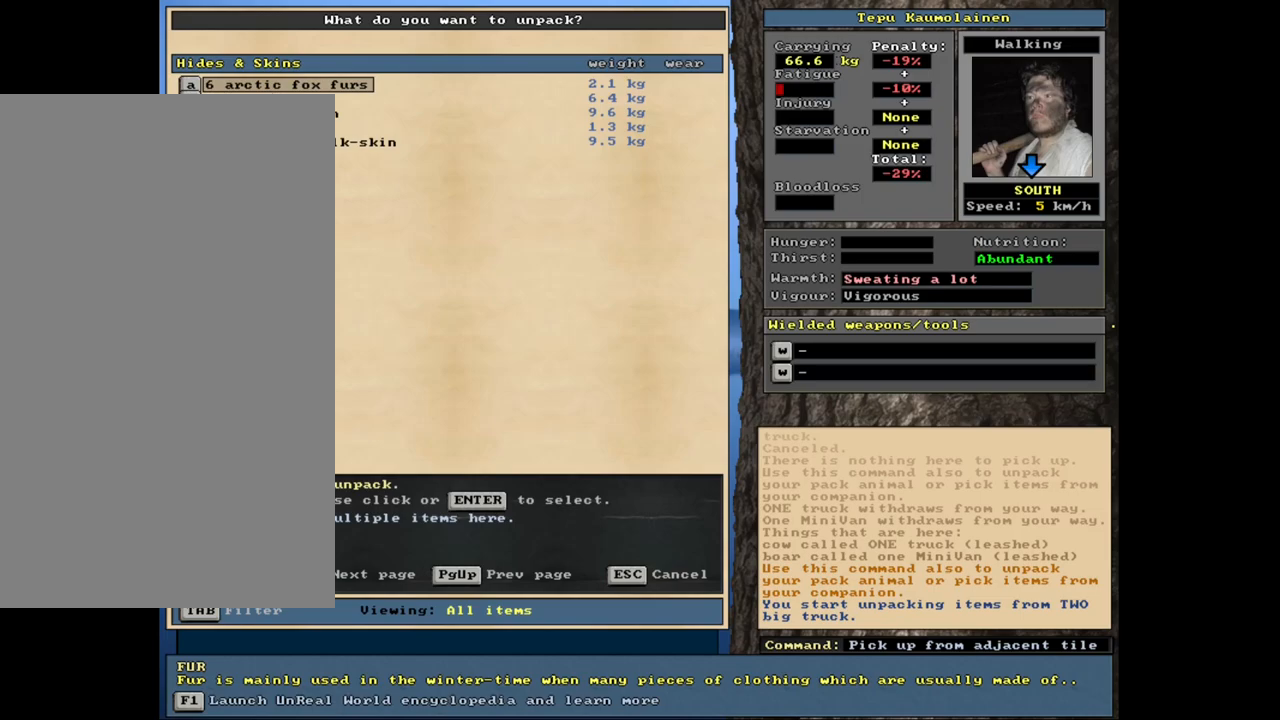
{"keys": [], "mouse": [], "events": [[150, "escape", "down"], [217, "escape", "up"]]}
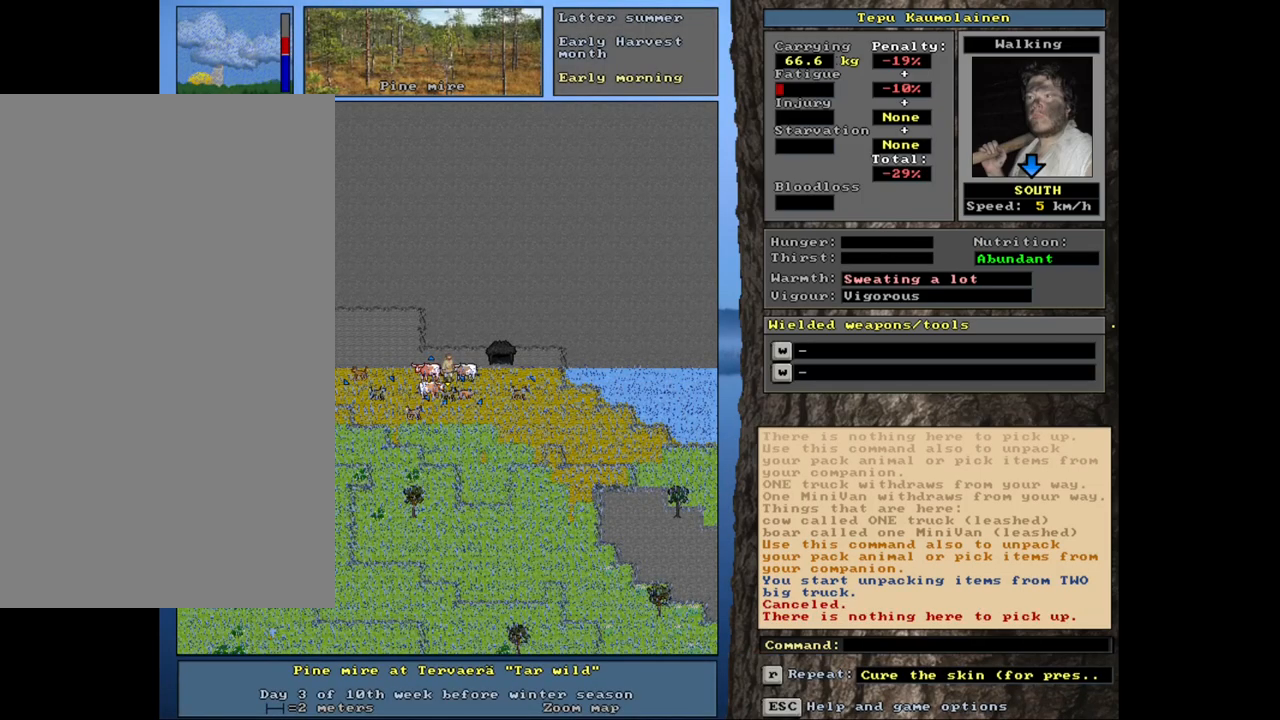
{"keys": [], "mouse": [], "events": []}
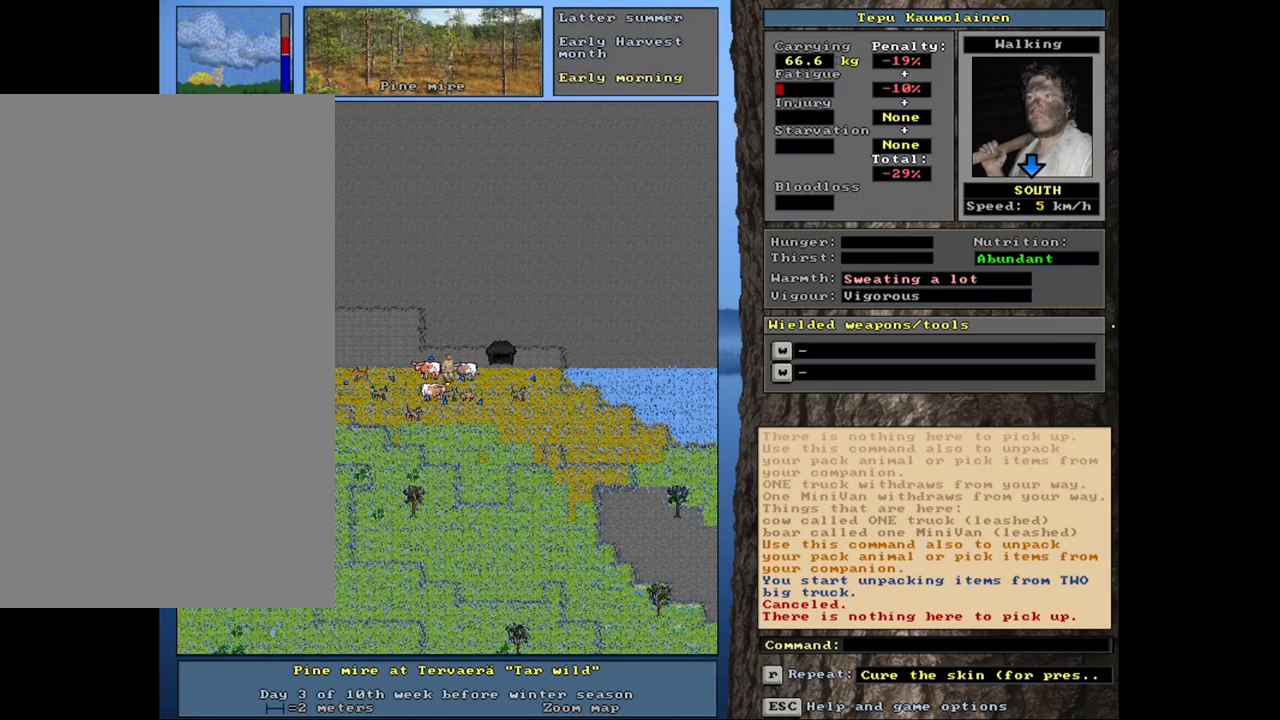
{"keys": [], "mouse": [], "events": []}
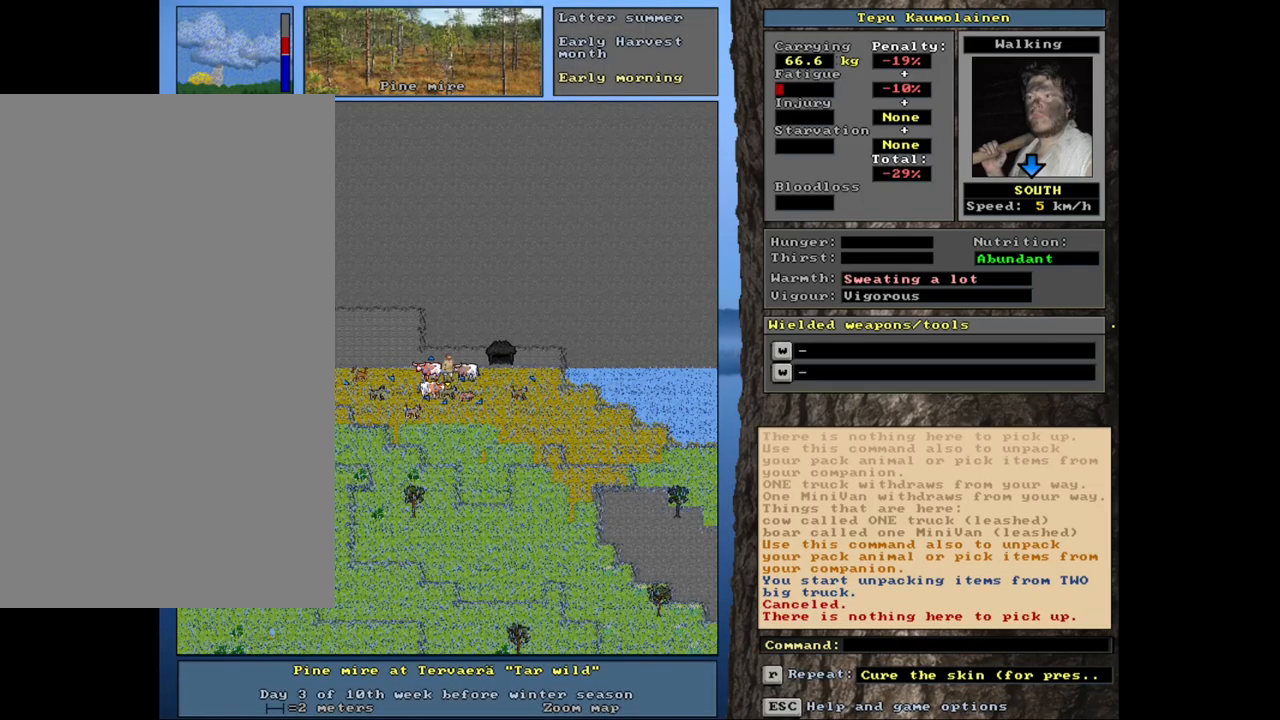
{"keys": [], "mouse": [], "events": []}
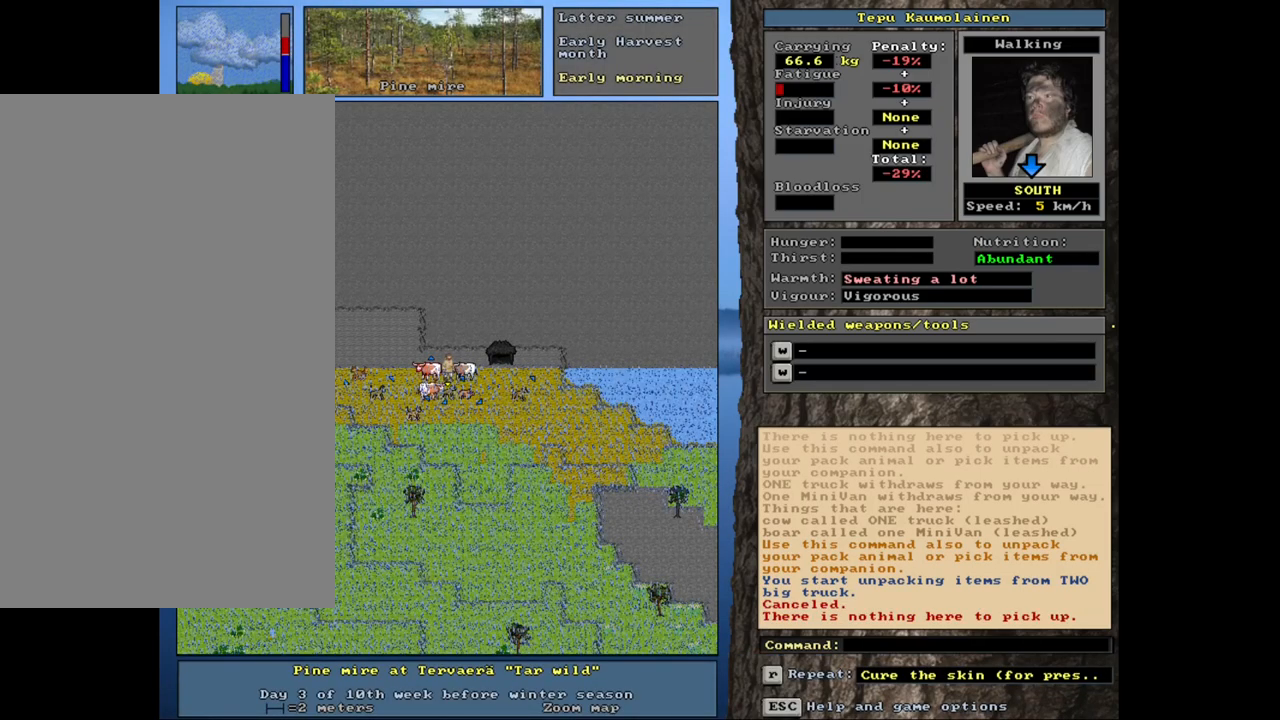
{"keys": ["g", "shift_l"], "mouse": [], "events": [[83, "shift_l", "down"], [417, "g", "down"]]}
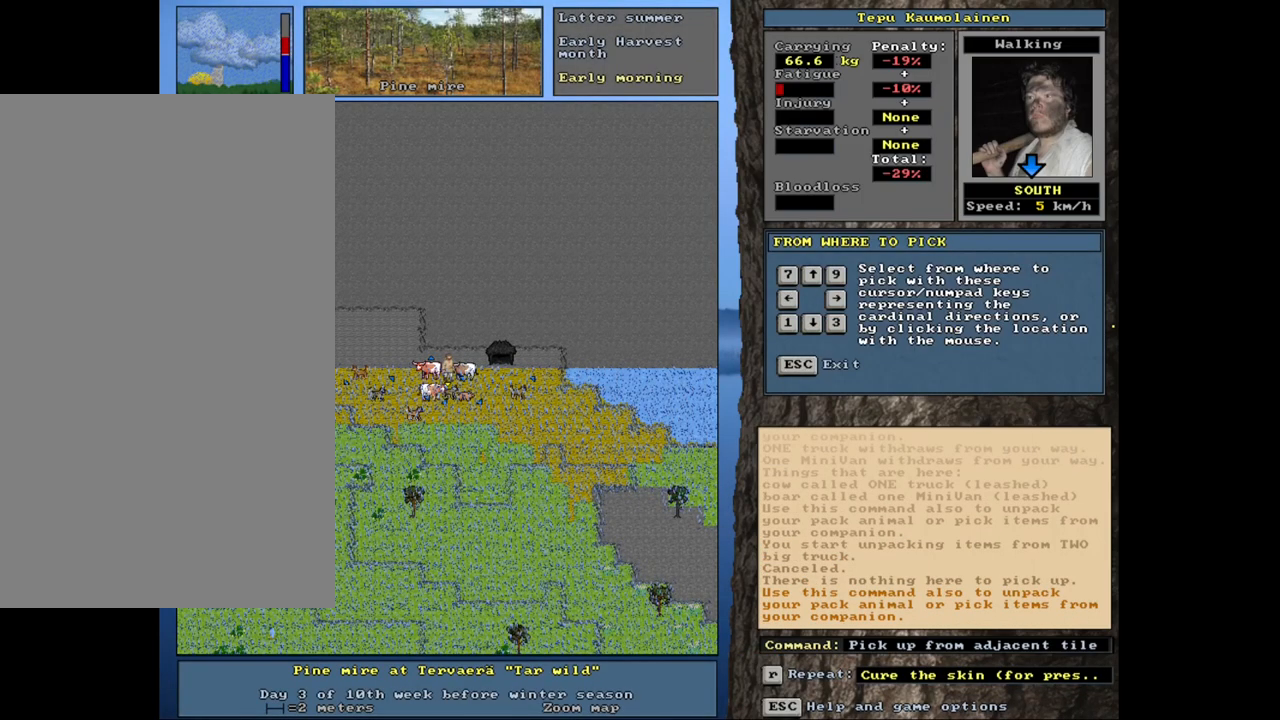
{"keys": [], "mouse": [], "events": [[17, "g", "up"], [33, "shift_l", "up"], [167, "3", "down"], [267, "3", "up"]]}
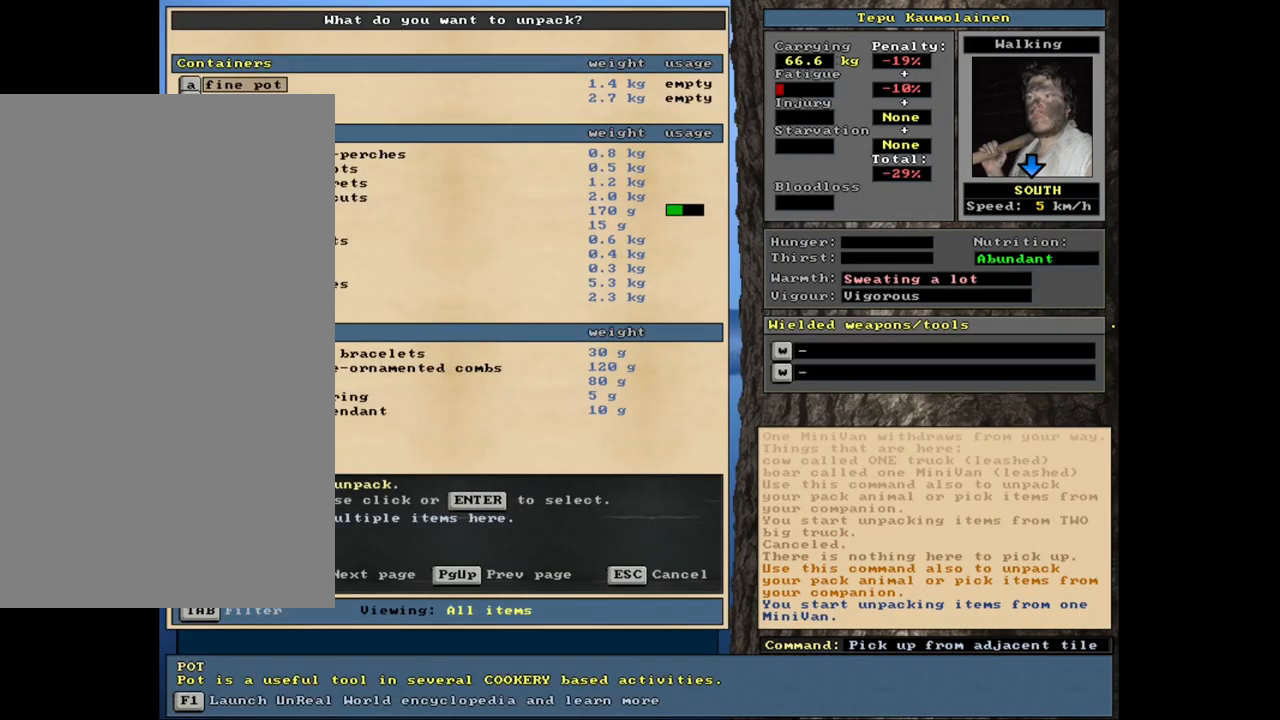
{"keys": [], "mouse": [], "events": []}
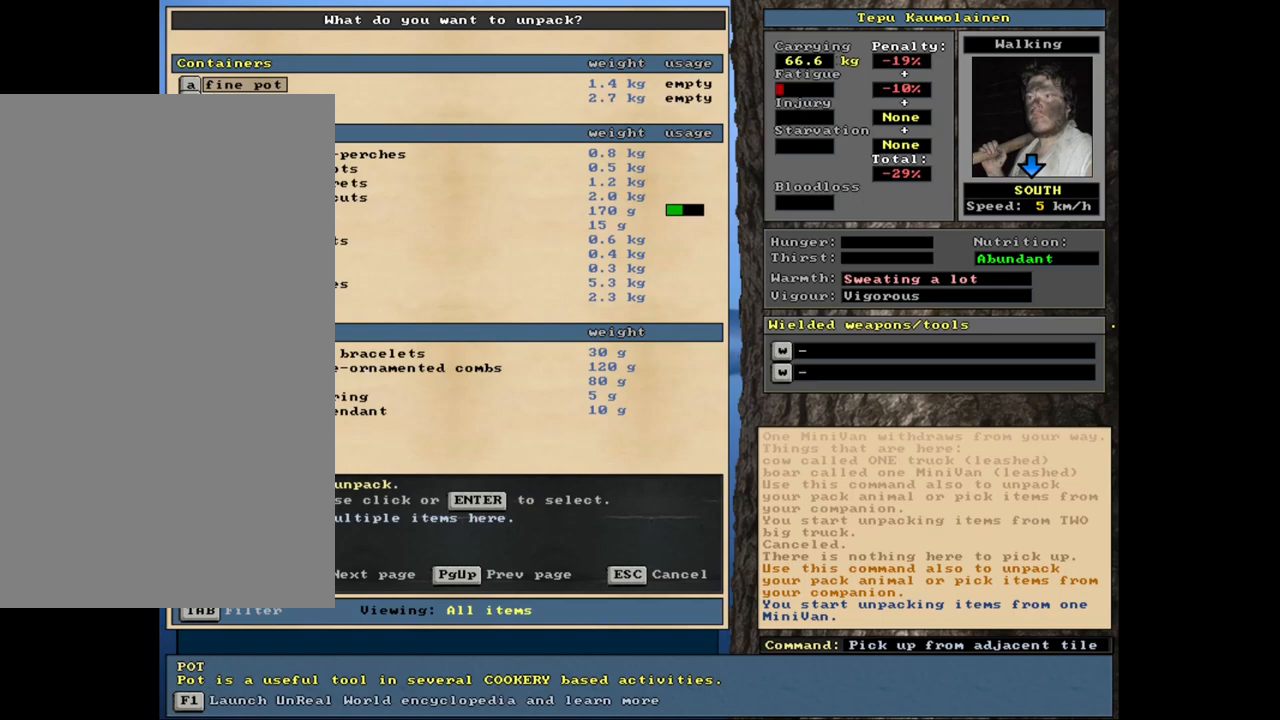
{"keys": [], "mouse": [], "events": []}
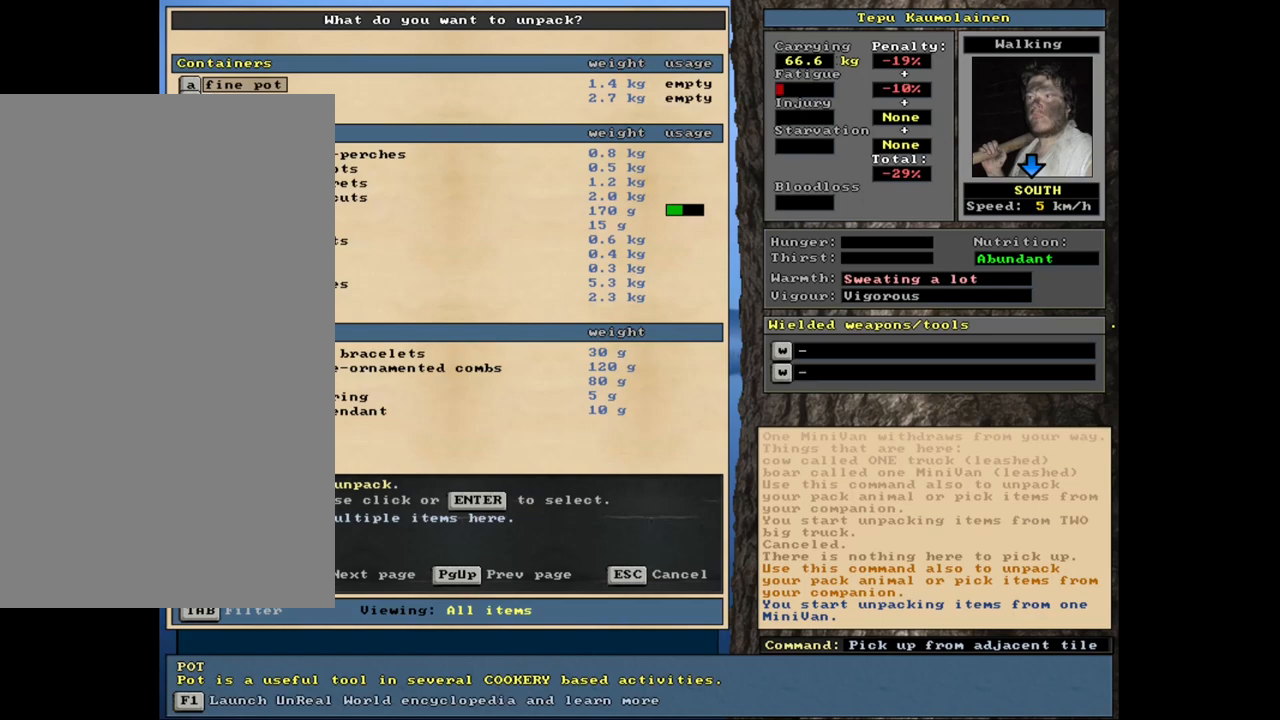
{"keys": [], "mouse": [], "events": []}
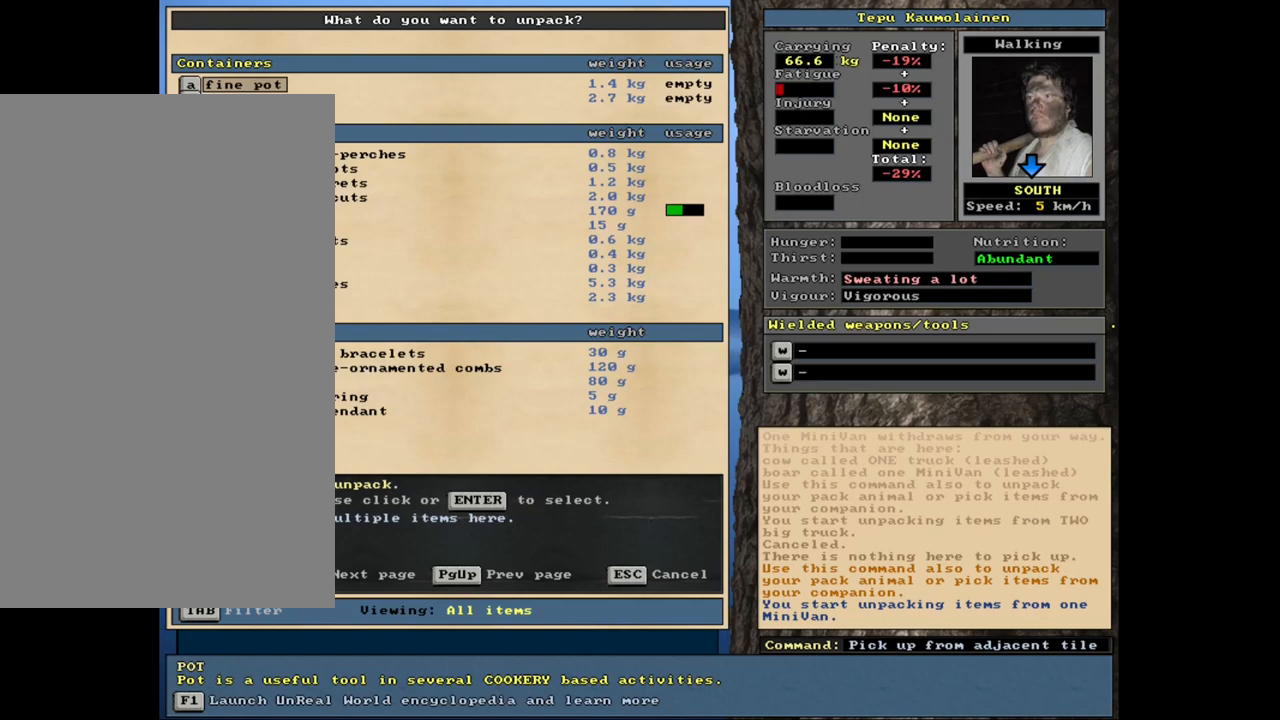
{"keys": [], "mouse": [], "events": []}
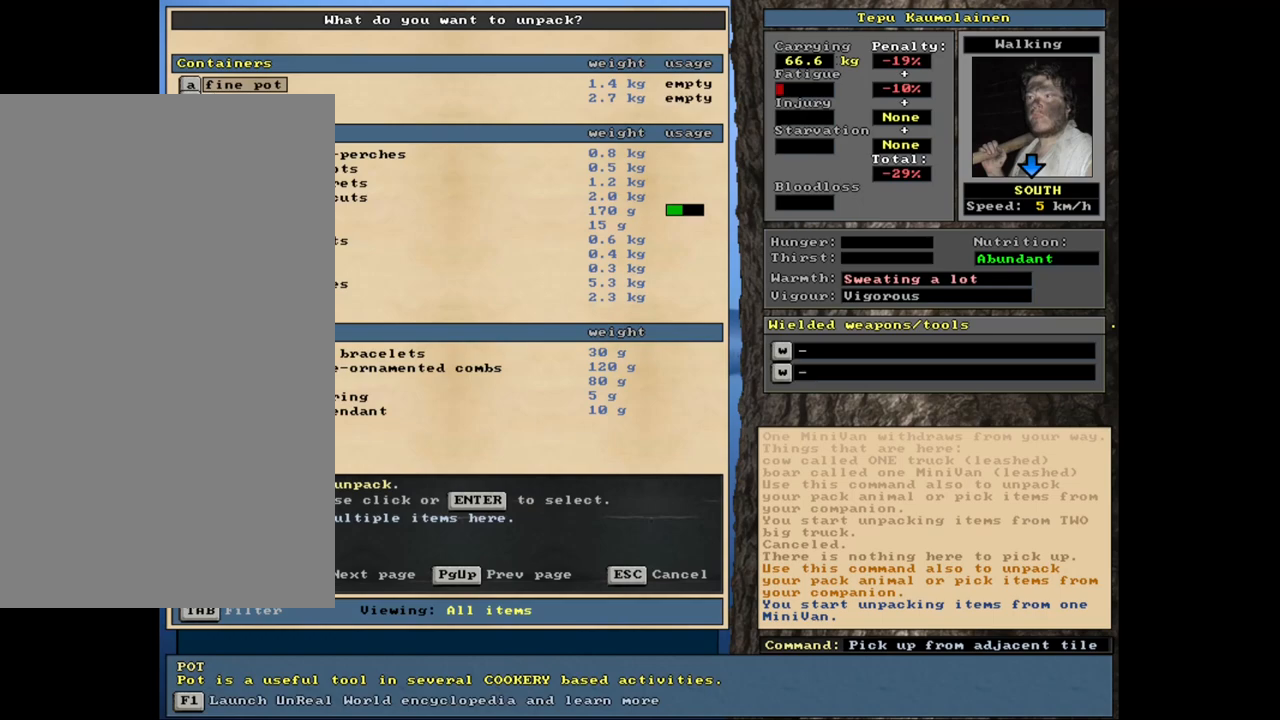
{"keys": [], "mouse": [], "events": []}
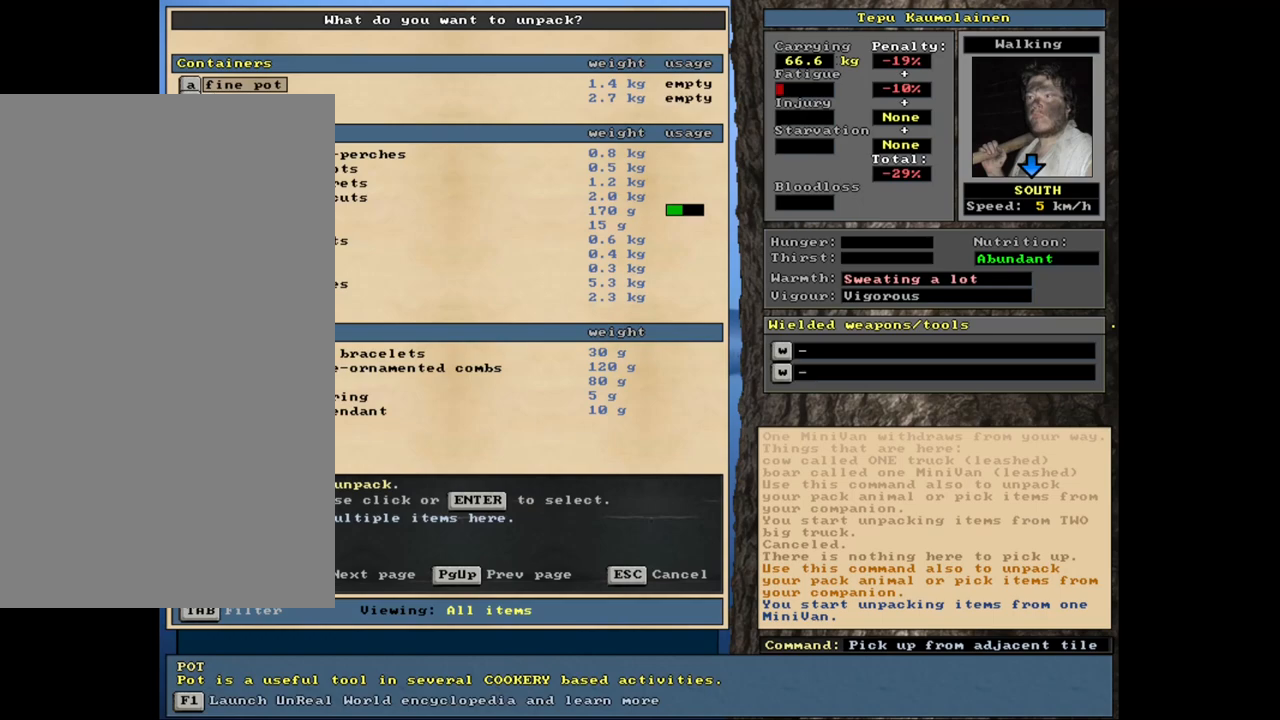
{"keys": [], "mouse": [], "events": []}
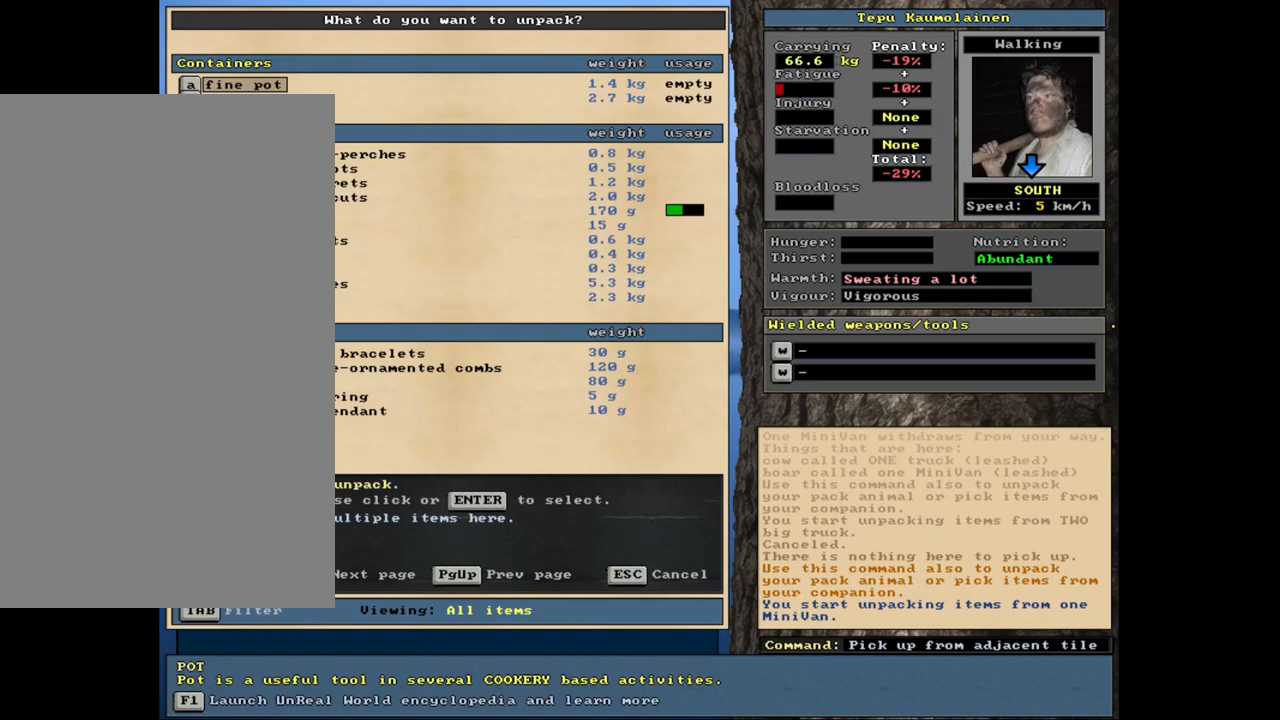
{"keys": [], "mouse": [], "events": [[250, "escape", "down"], [350, "escape", "up"]]}
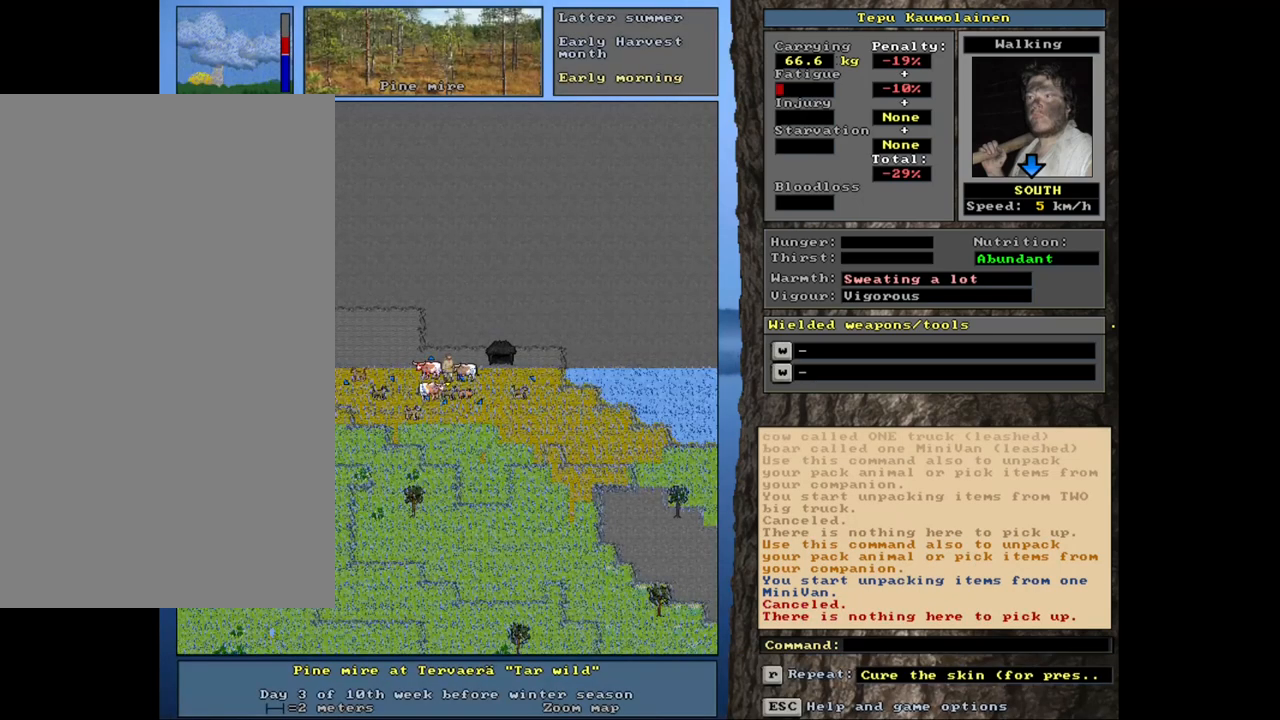
{"keys": [], "mouse": [], "events": [[83, "d", "down"], [150, "d", "up"]]}
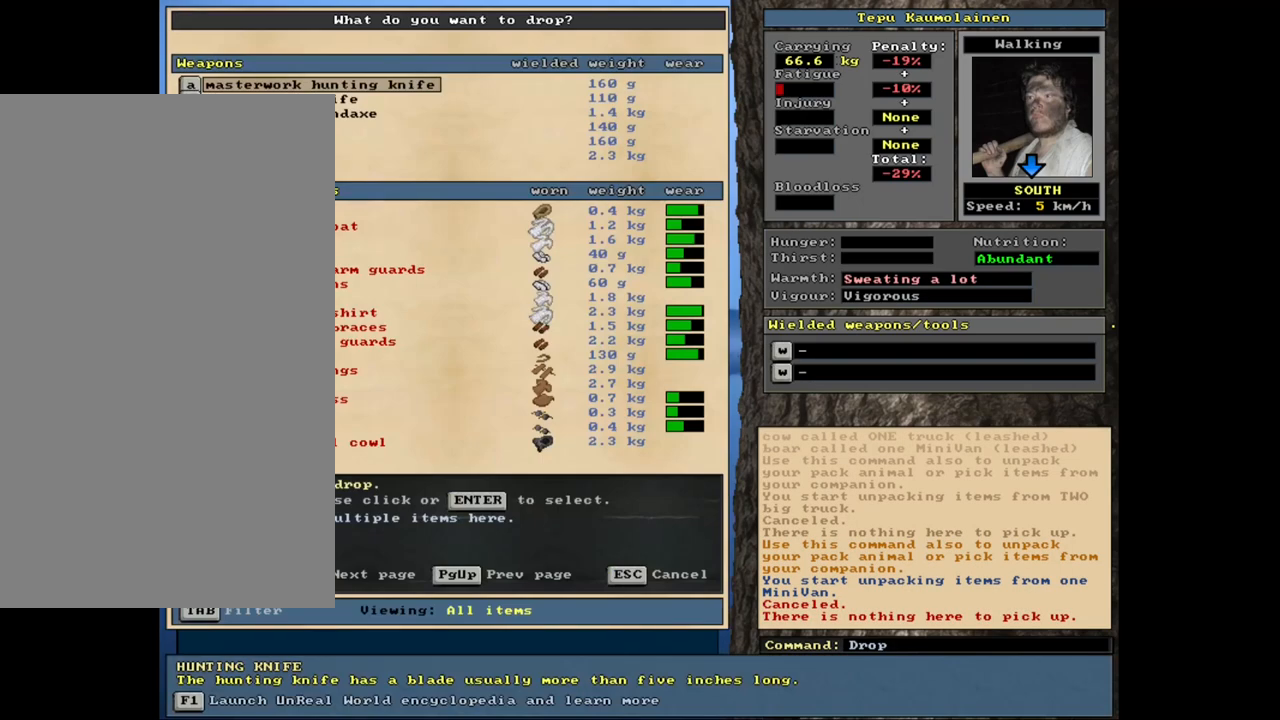
{"keys": [], "mouse": [], "events": []}
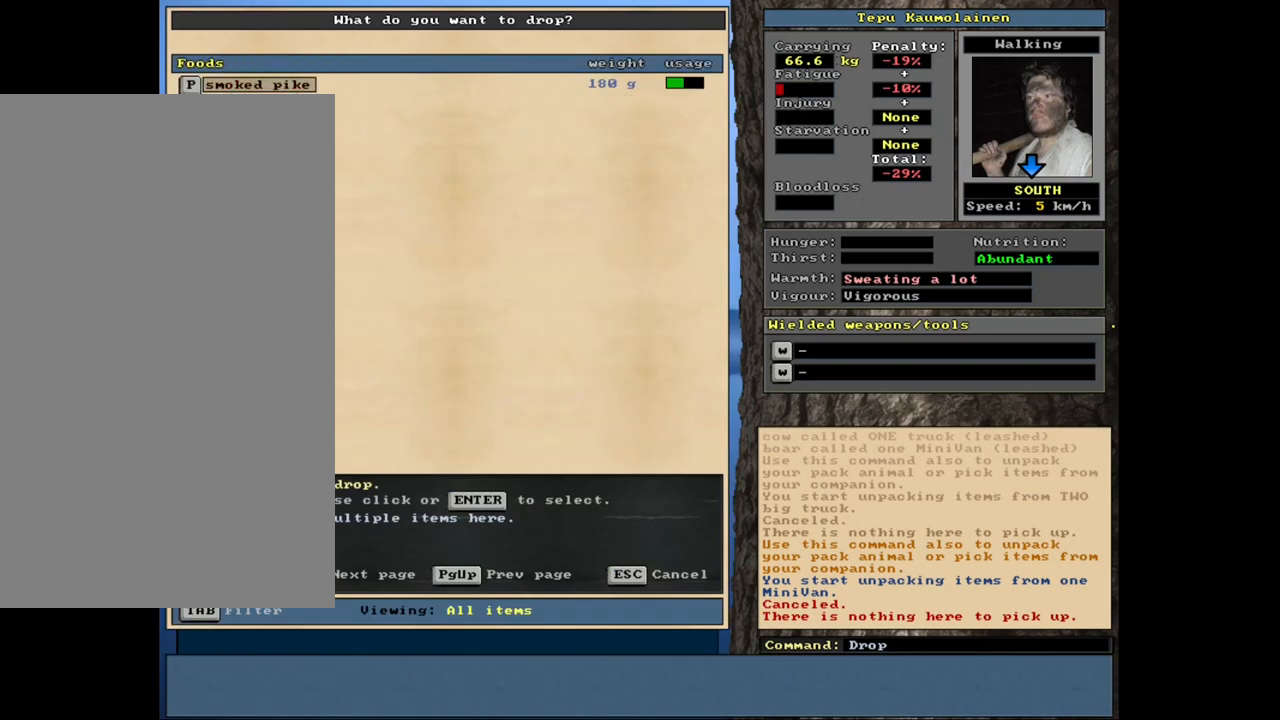
{"keys": [], "mouse": [], "events": []}
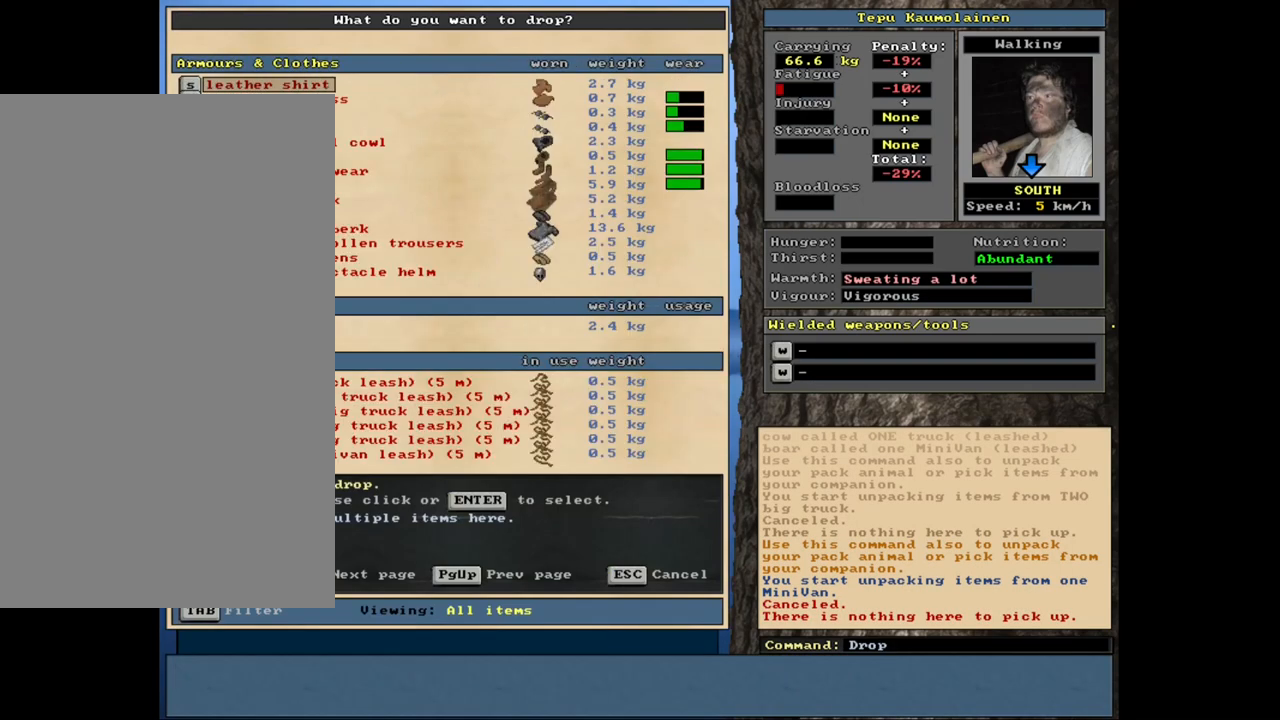
{"keys": [], "mouse": [], "events": []}
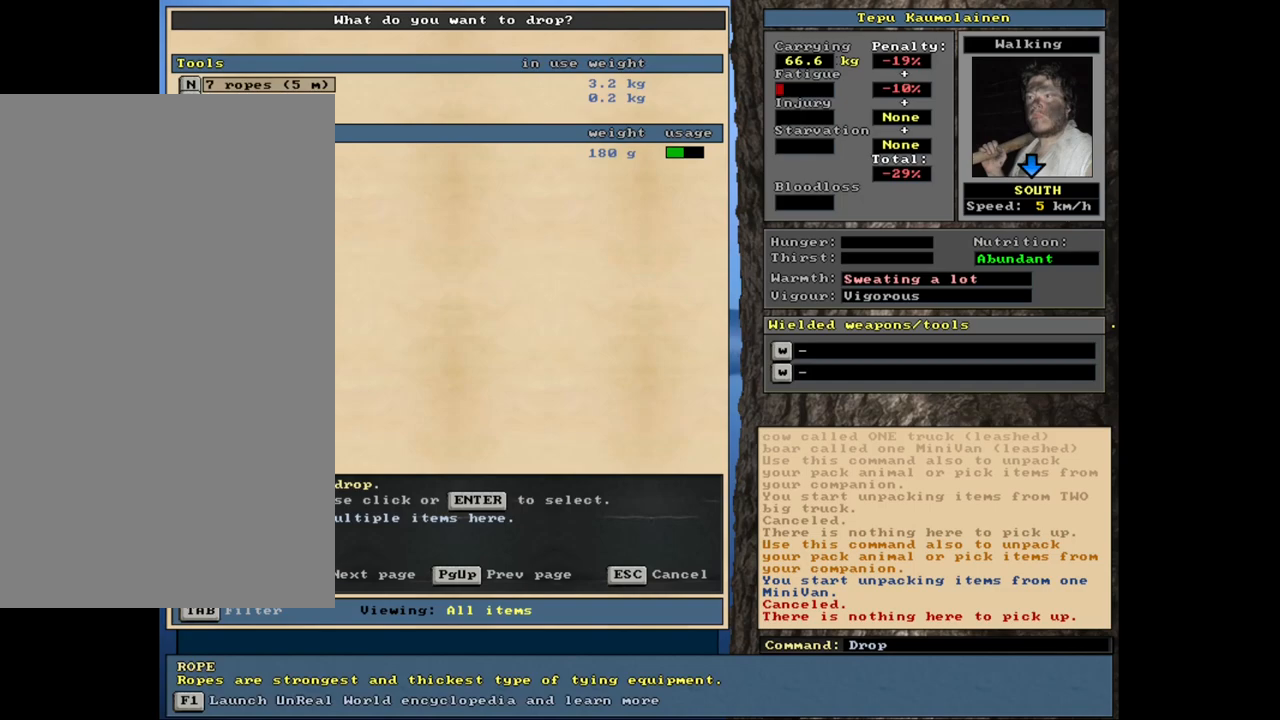
{"keys": [], "mouse": [], "events": []}
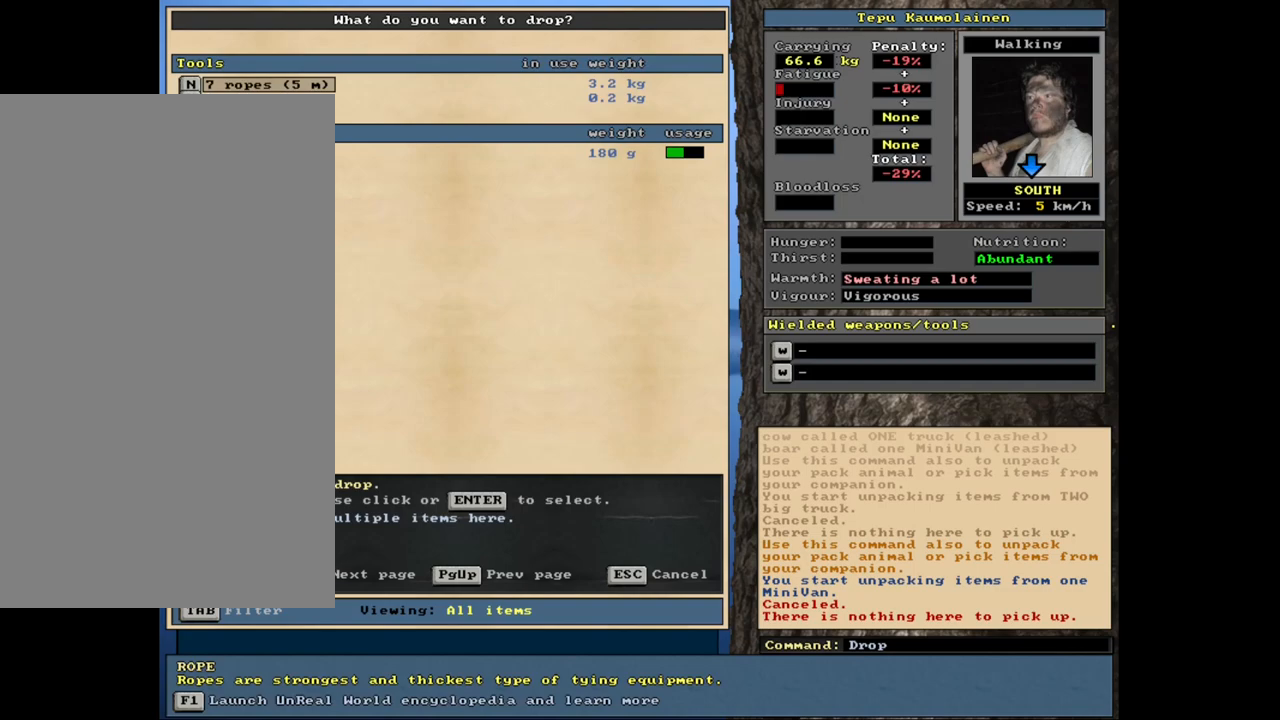
{"keys": [], "mouse": [], "events": []}
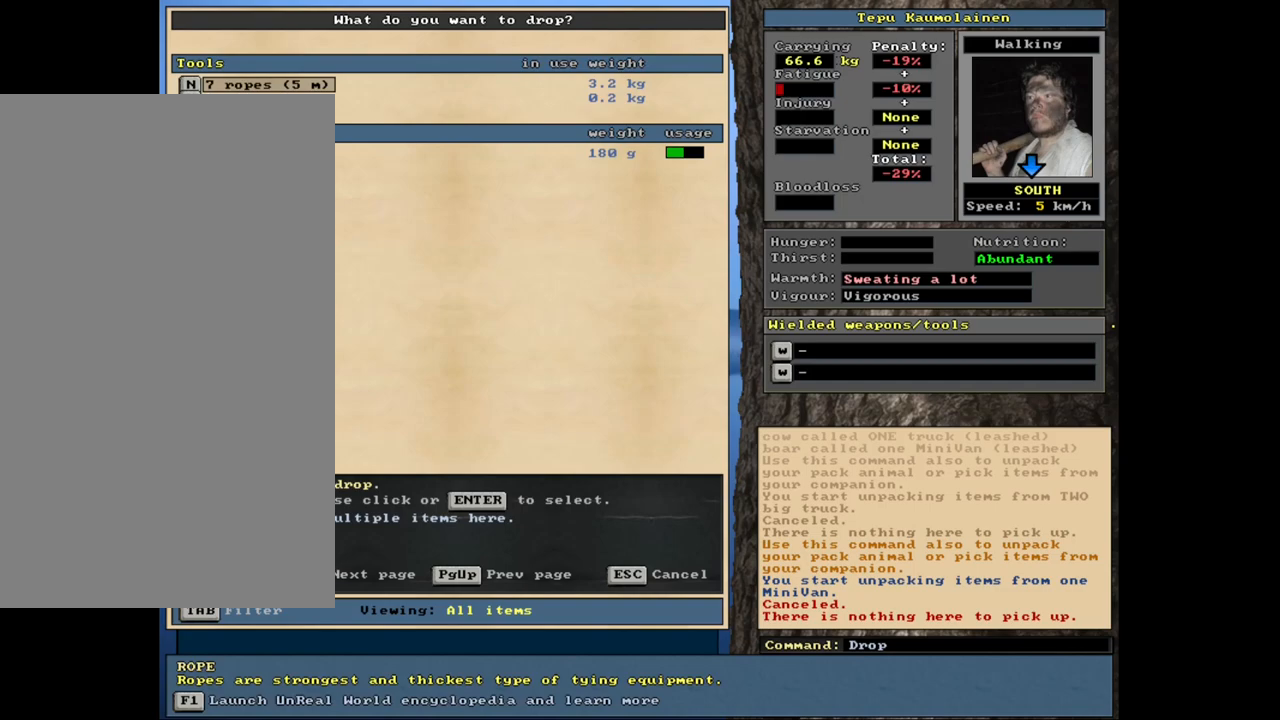
{"keys": [], "mouse": [], "events": [[167, "escape", "down"], [233, "escape", "up"]]}
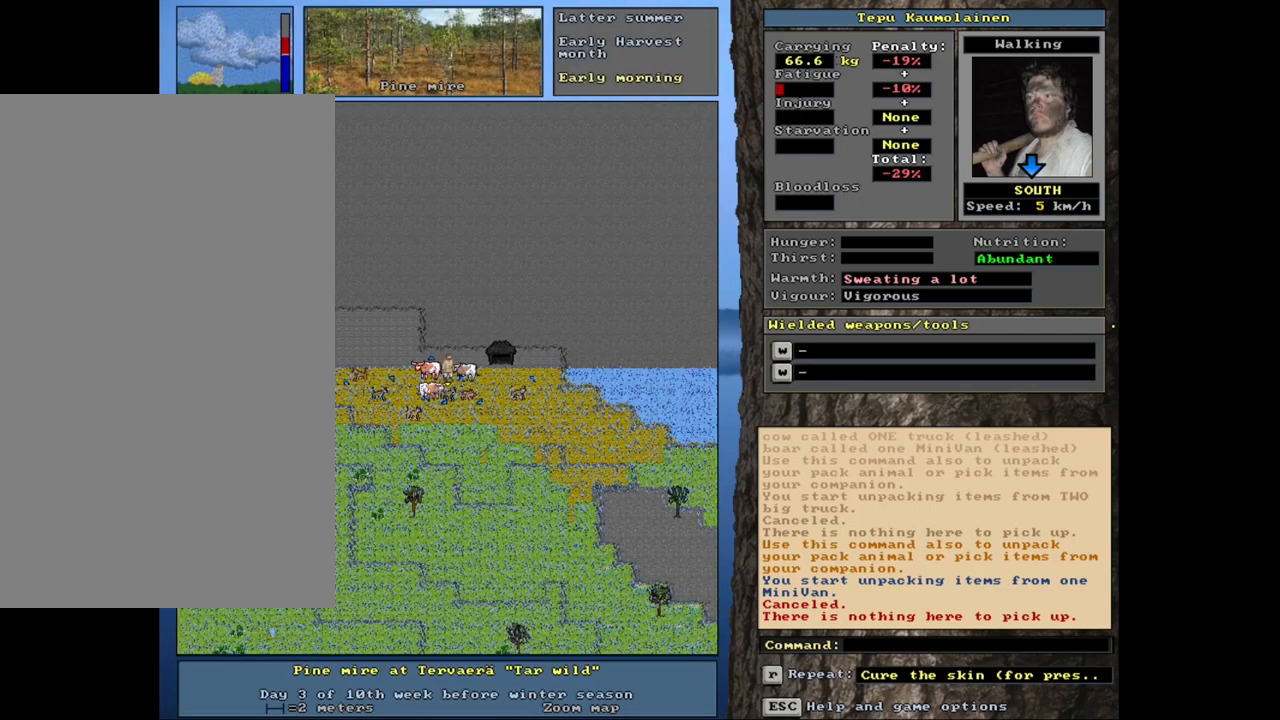
{"keys": [], "mouse": [], "events": []}
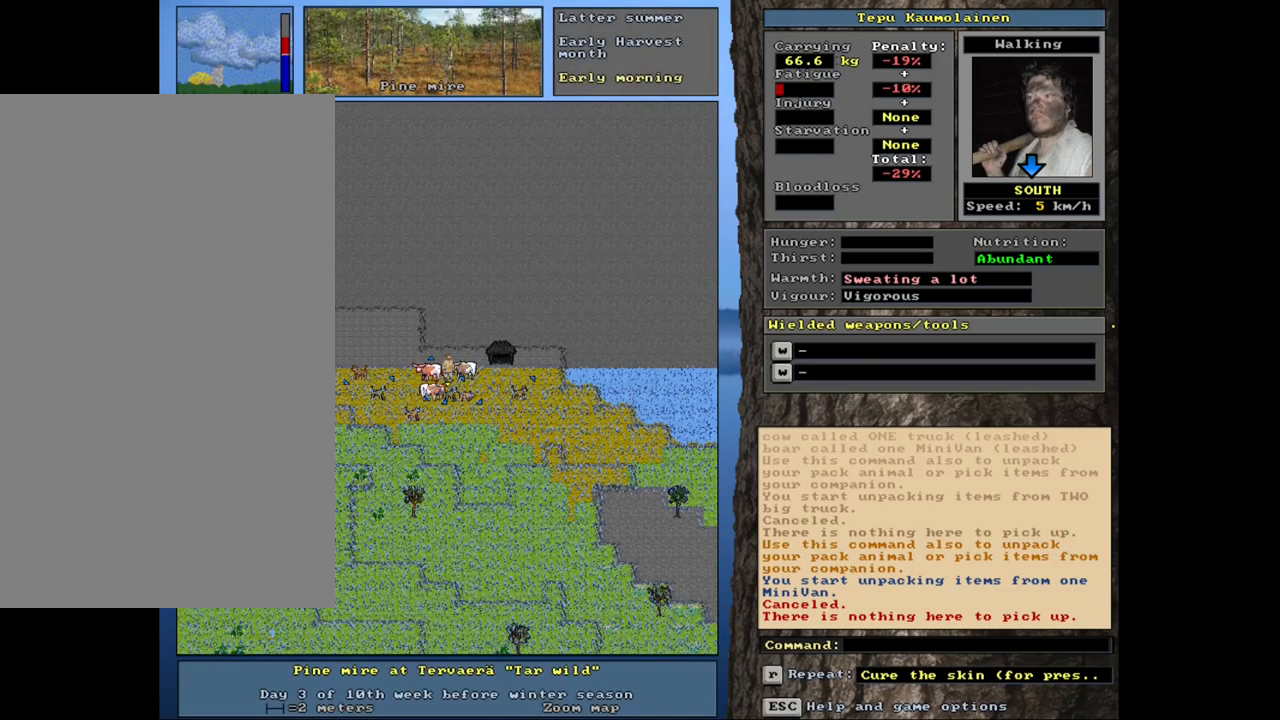
{"keys": [], "mouse": [], "events": []}
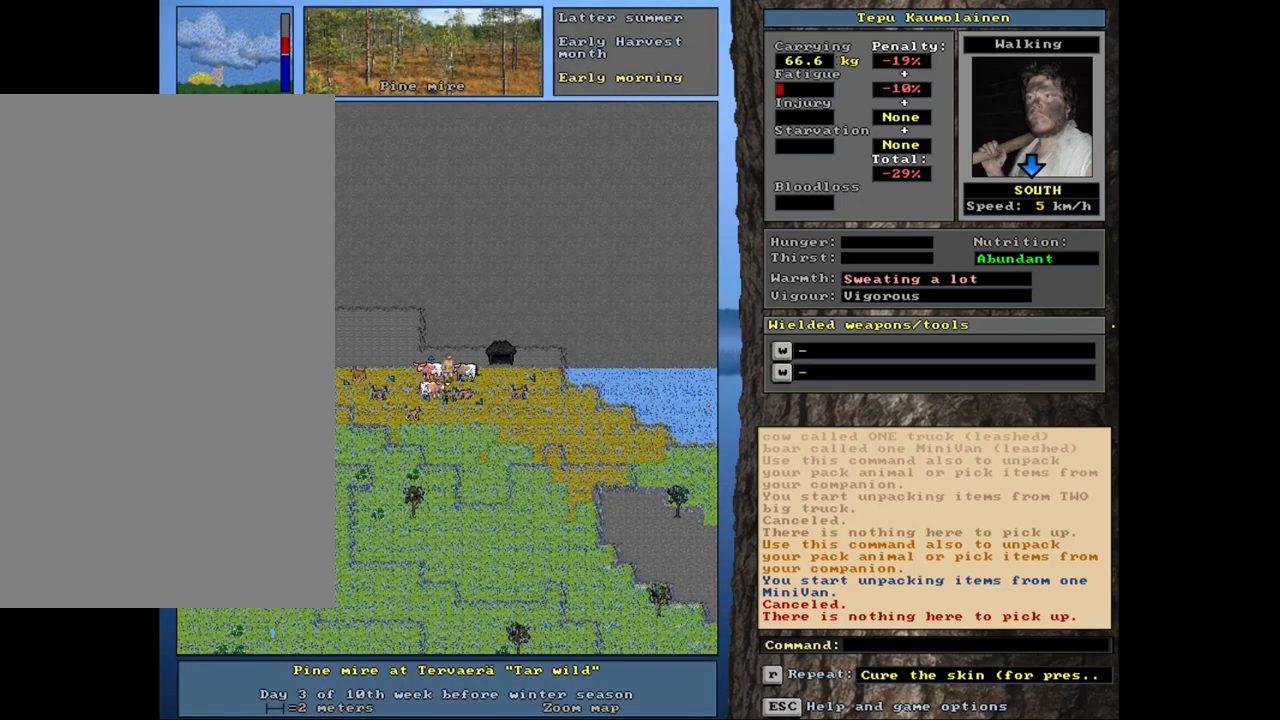
{"keys": [], "mouse": [], "events": [[217, "a", "down"], [317, "a", "up"]]}
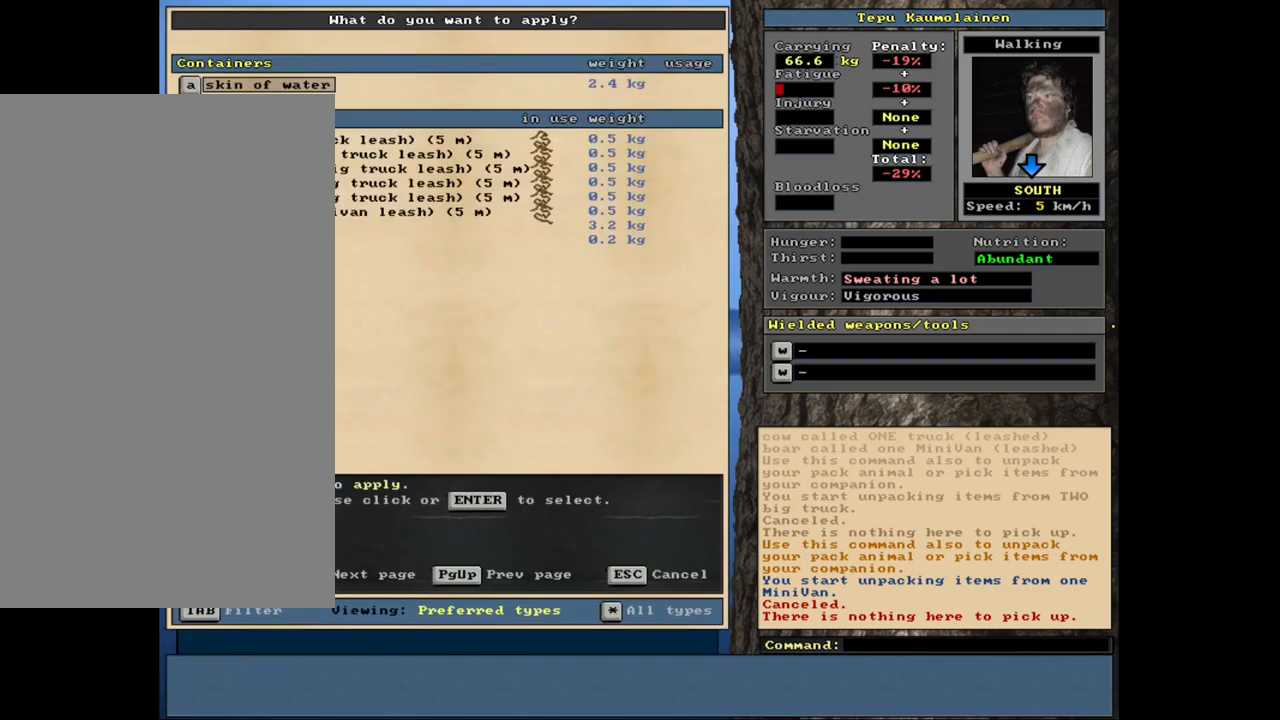
{"keys": [], "mouse": [], "events": []}